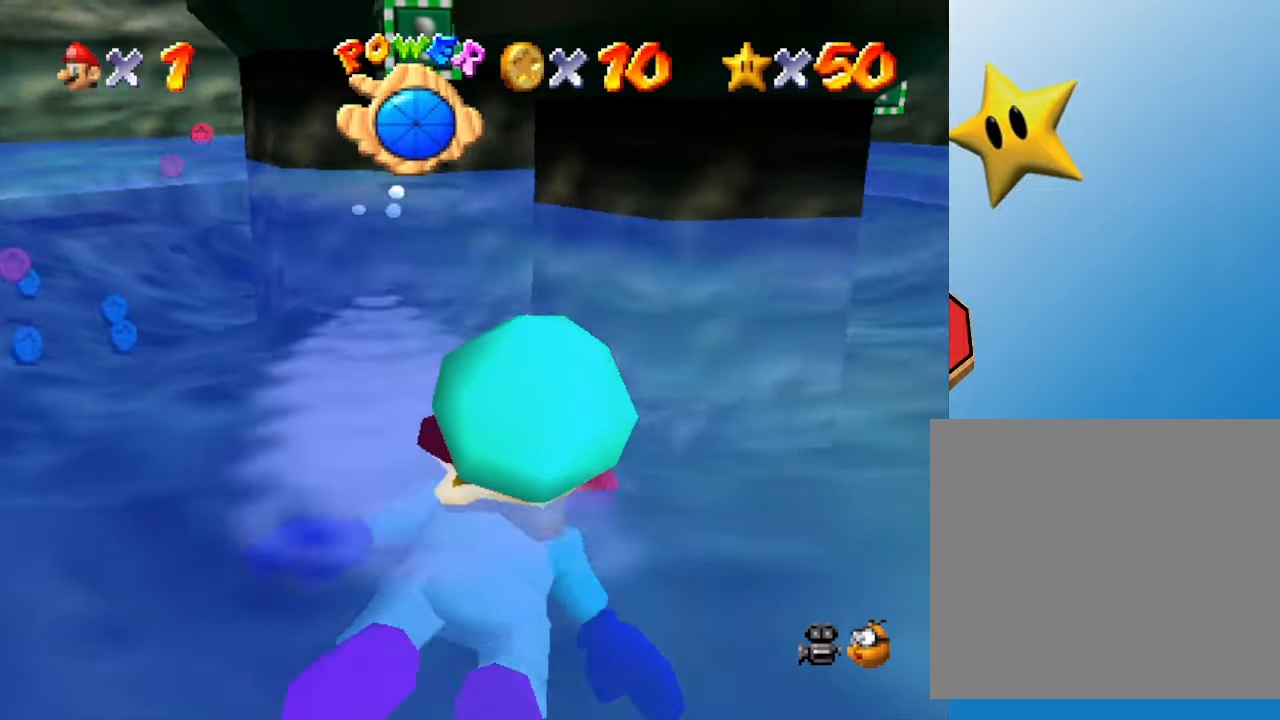
Gameplay with a controller (Nintendo layout); each line is a JSON object with the inputs held at the frame after it. "events" lists button and stick changes between this image and that frame as [ms after this image, input, new state], when the widget could be followed in between. Not read: L3 R3.
{"buttons": ["A"], "left_stick": "right", "events": [[67, "A", "down"], [200, "A", "up"], [267, "A", "down"], [400, "A", "up"], [450, "A", "down"]]}
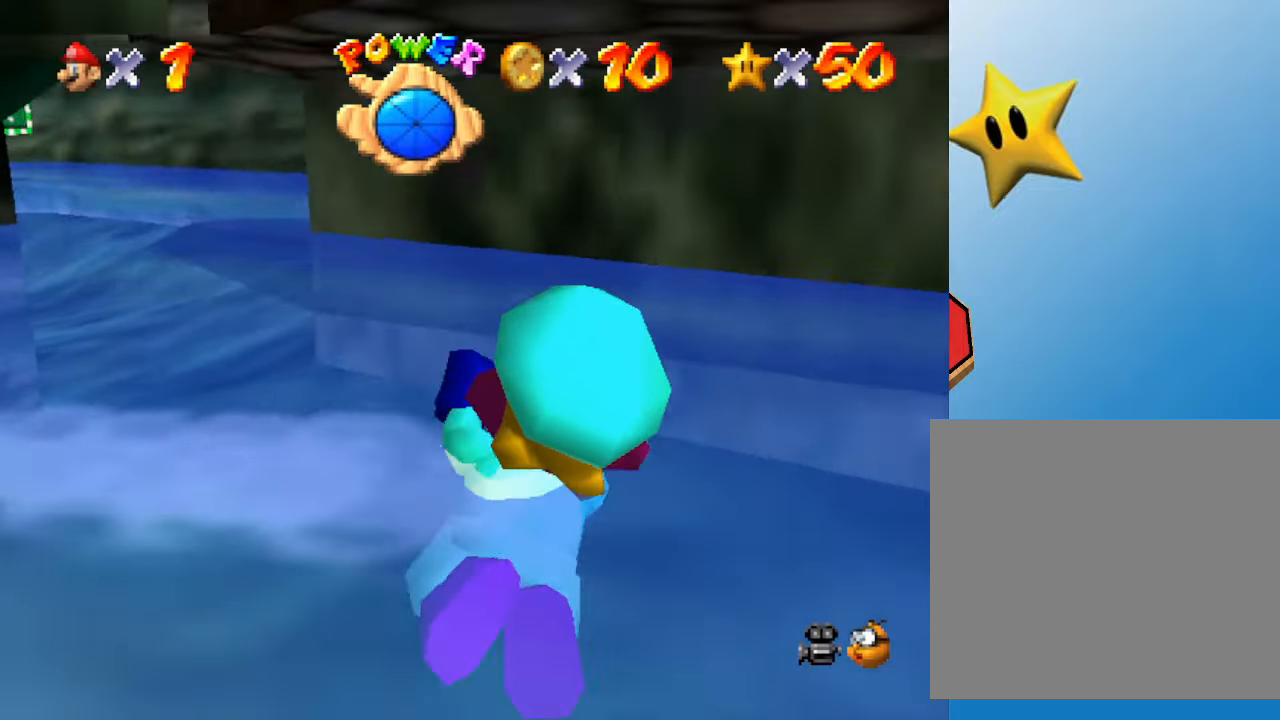
{"buttons": ["A"], "left_stick": "right", "events": [[117, "A", "up"], [200, "A", "down"], [333, "A", "up"], [433, "A", "down"]]}
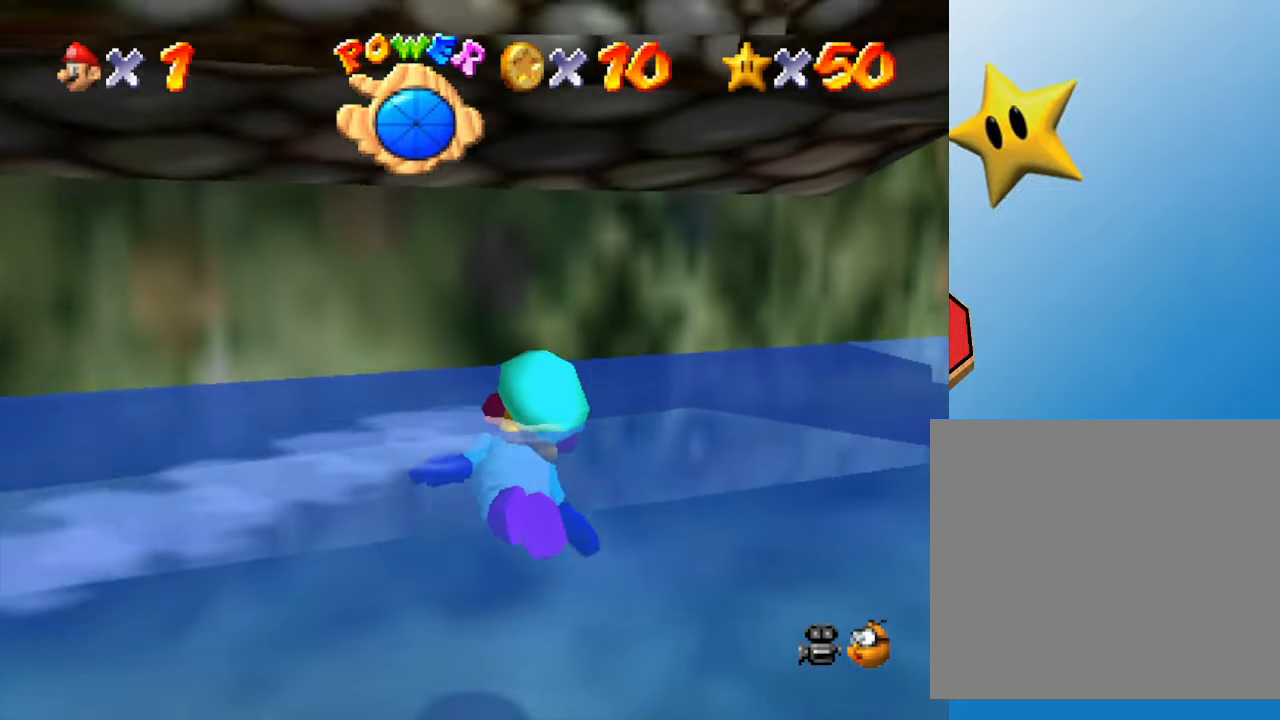
{"buttons": [], "left_stick": "center", "events": [[83, "A", "up"], [167, "A", "down"], [250, "A", "up"], [317, "left_stick", "center"], [350, "A", "down"], [500, "A", "up"]]}
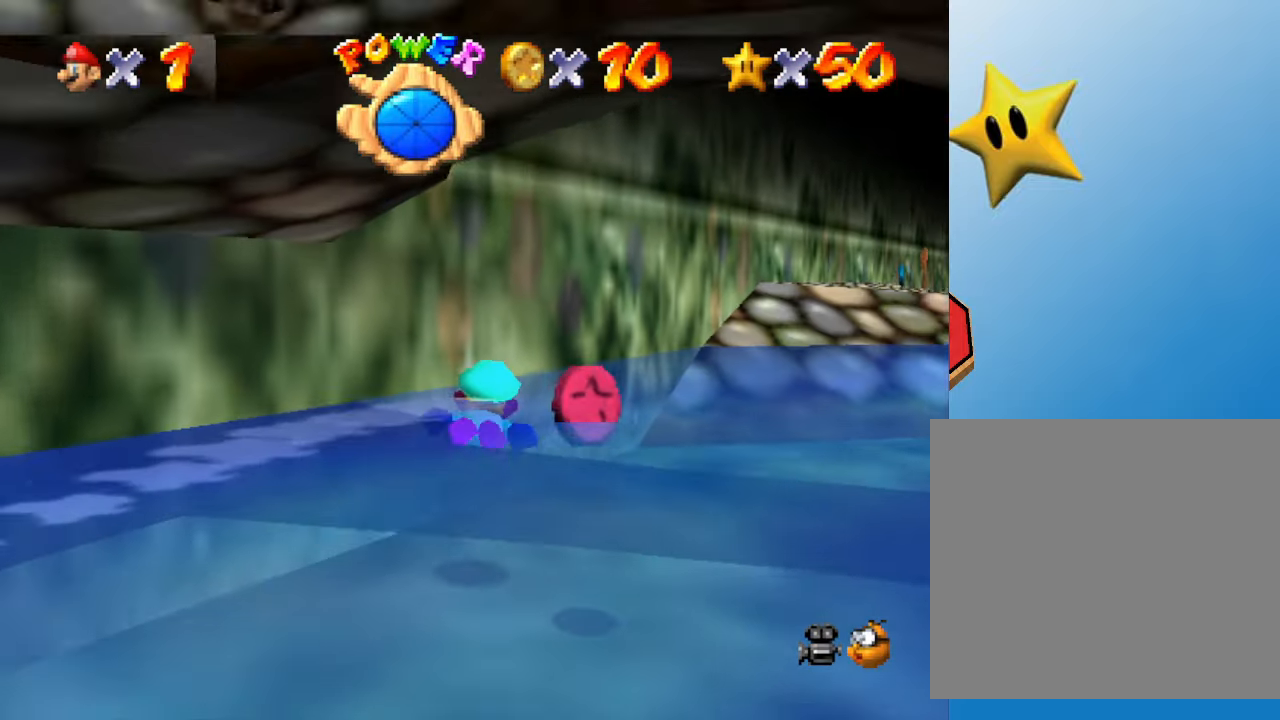
{"buttons": [], "left_stick": "center", "events": [[100, "left_stick", "right"], [133, "A", "down"], [333, "A", "up"], [333, "left_stick", "center"]]}
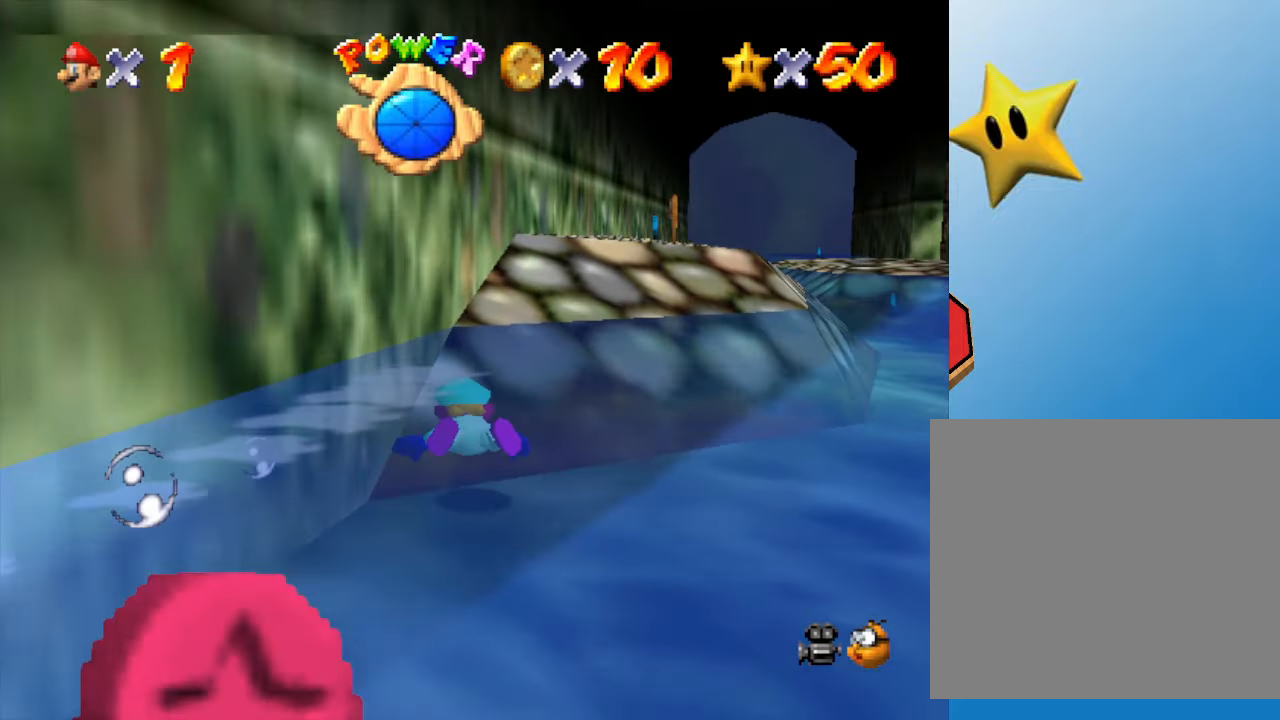
{"buttons": [], "left_stick": "up", "events": [[183, "left_stick", "up"]]}
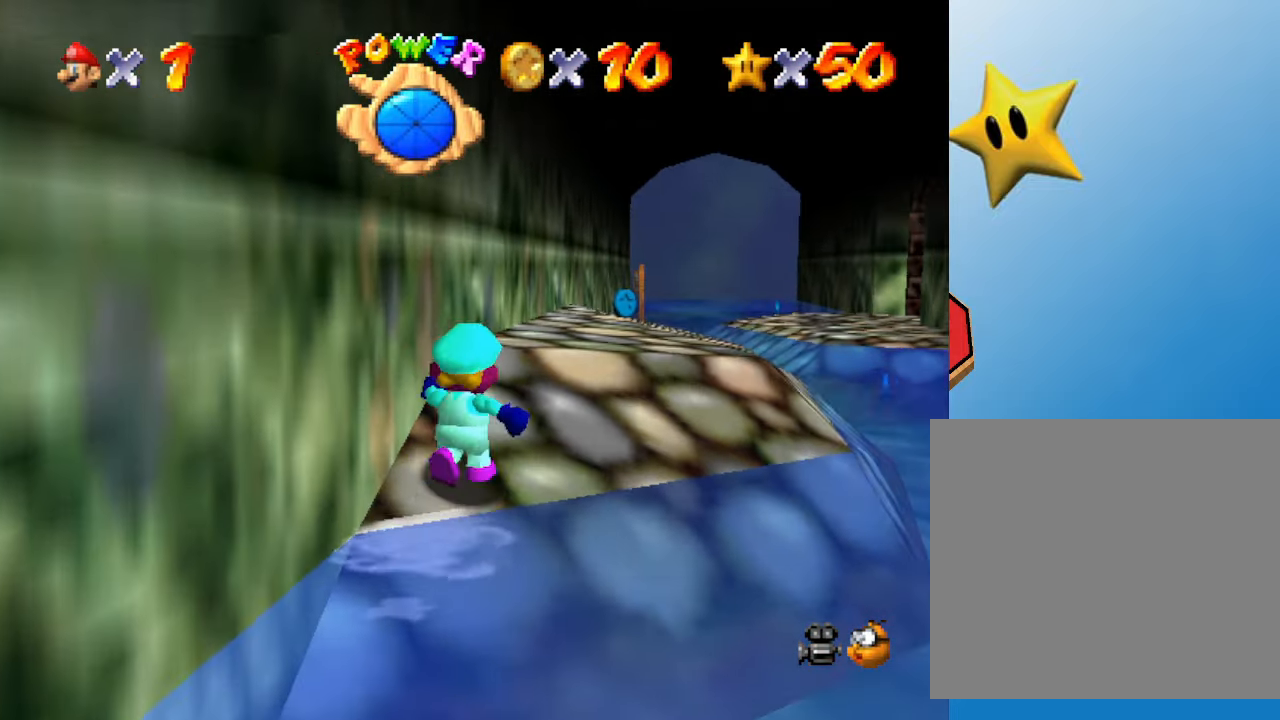
{"buttons": [], "left_stick": "up-right", "events": [[333, "left_stick", "up-right"]]}
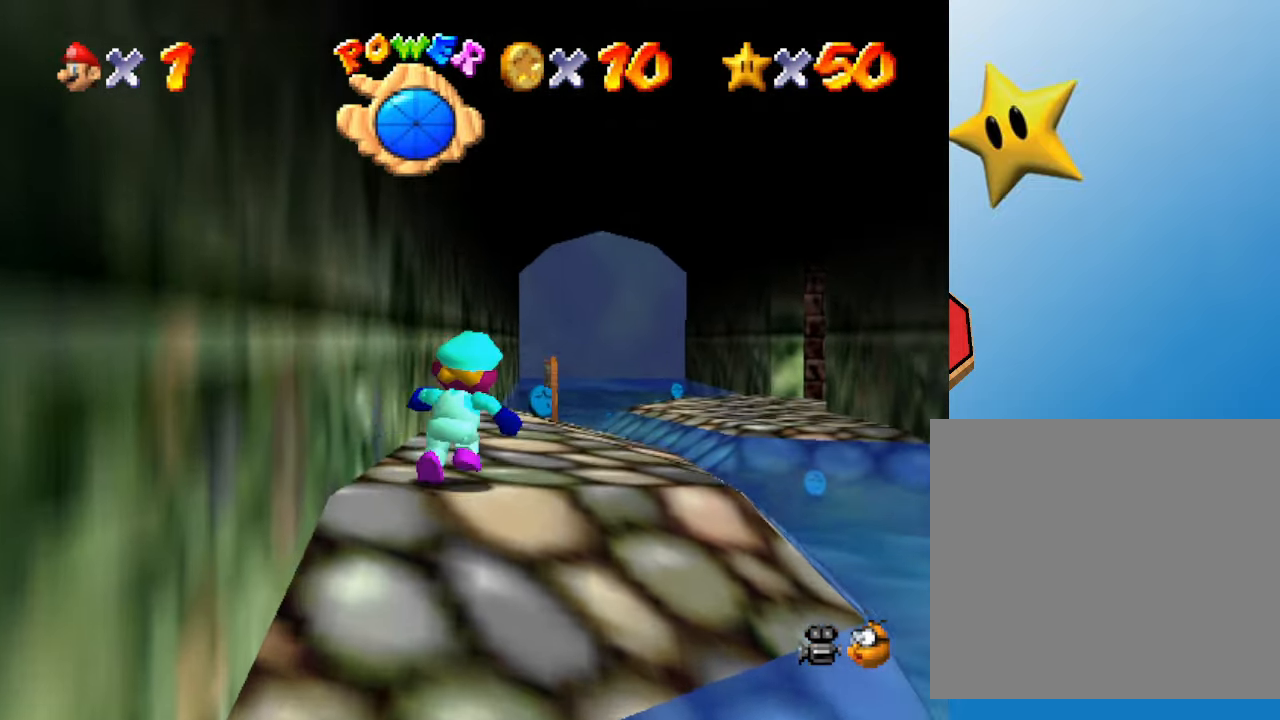
{"buttons": ["A"], "left_stick": "down-right", "events": [[83, "left_stick", "right"], [200, "left_stick", "down-right"], [383, "A", "down"]]}
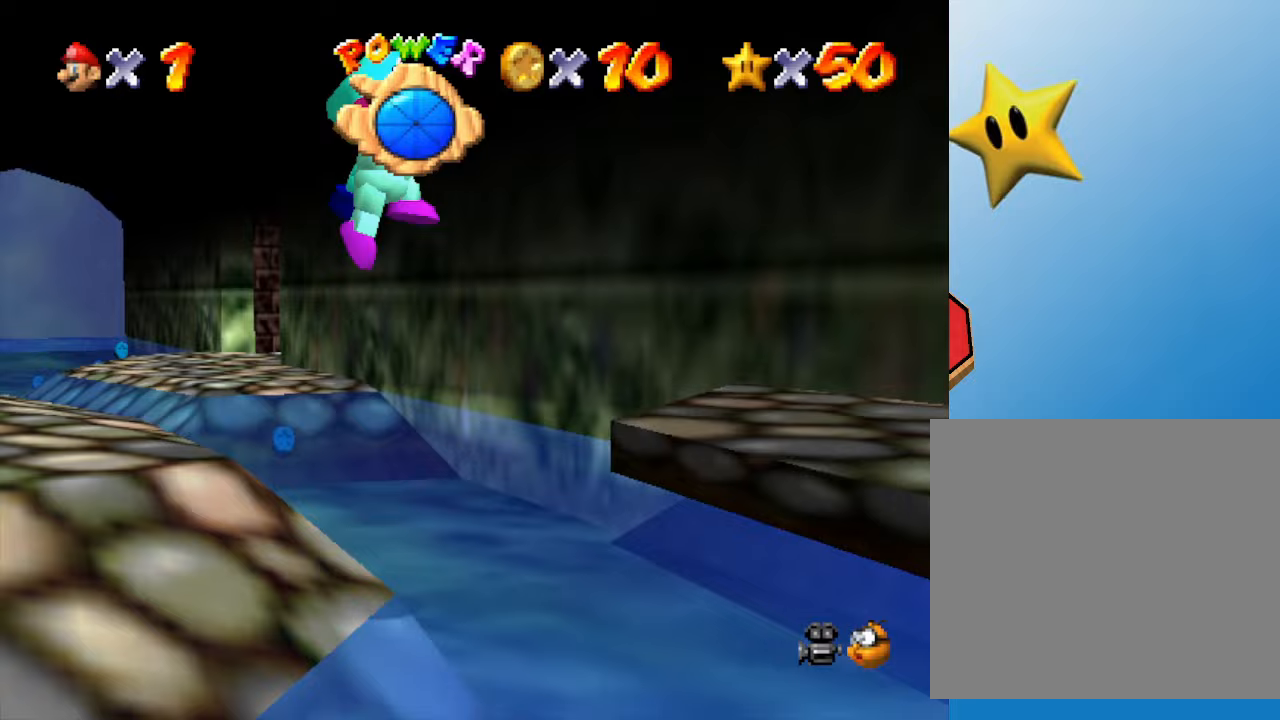
{"buttons": ["C_LEFT"], "left_stick": "down-right", "events": [[133, "A", "up"], [350, "C_LEFT", "down"]]}
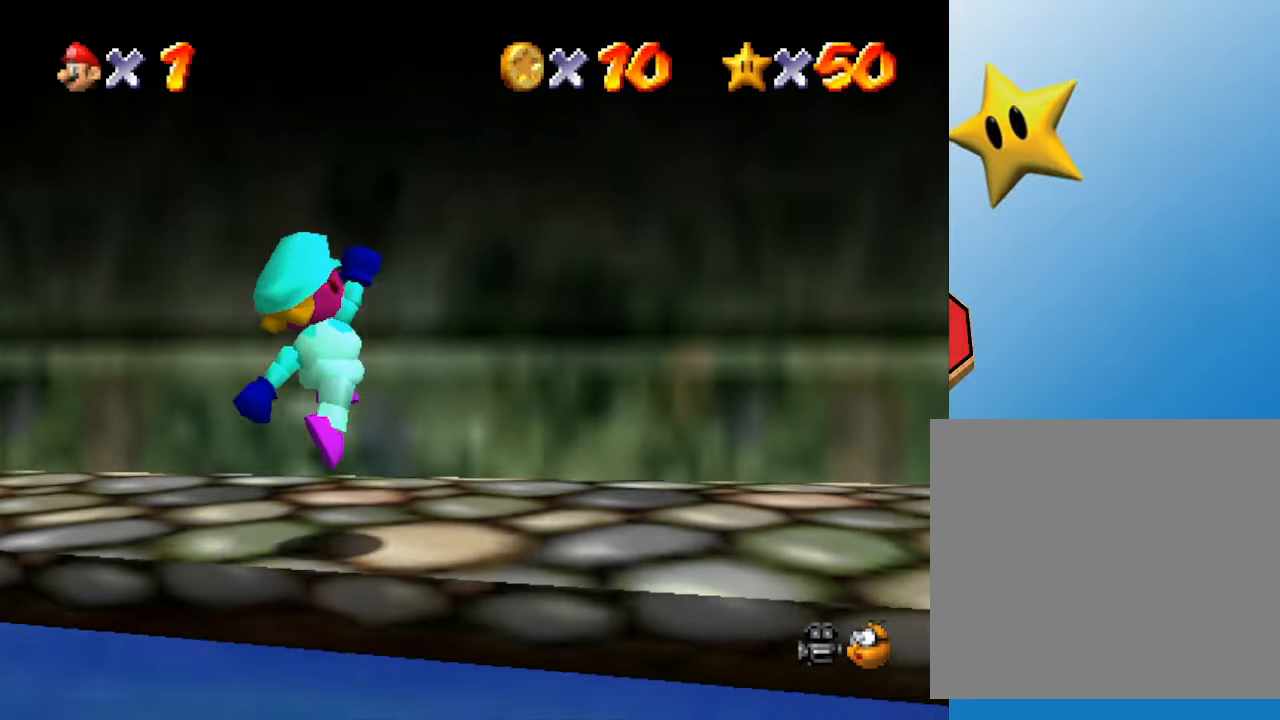
{"buttons": [], "left_stick": "up-right", "events": [[33, "C_LEFT", "up"], [133, "left_stick", "right"], [367, "C_LEFT", "down"], [367, "left_stick", "up-right"], [433, "C_LEFT", "up"]]}
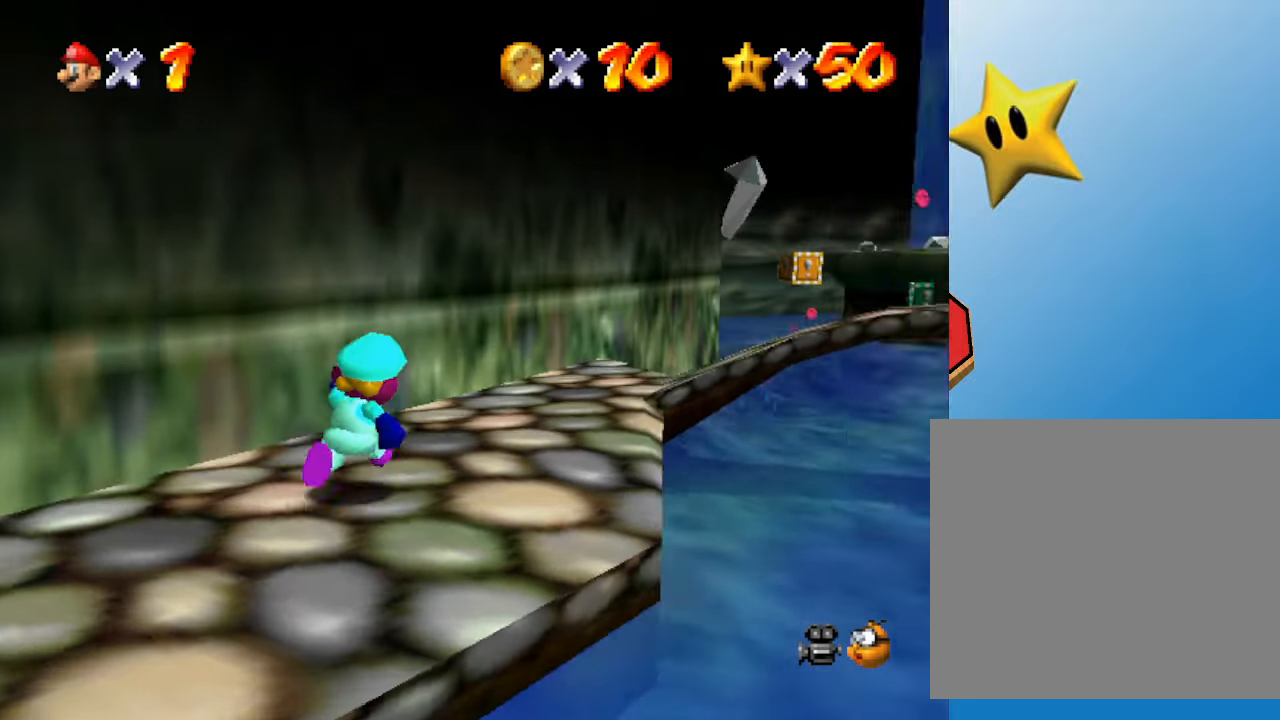
{"buttons": [], "left_stick": "center", "events": [[117, "left_stick", "up"], [333, "left_stick", "center"]]}
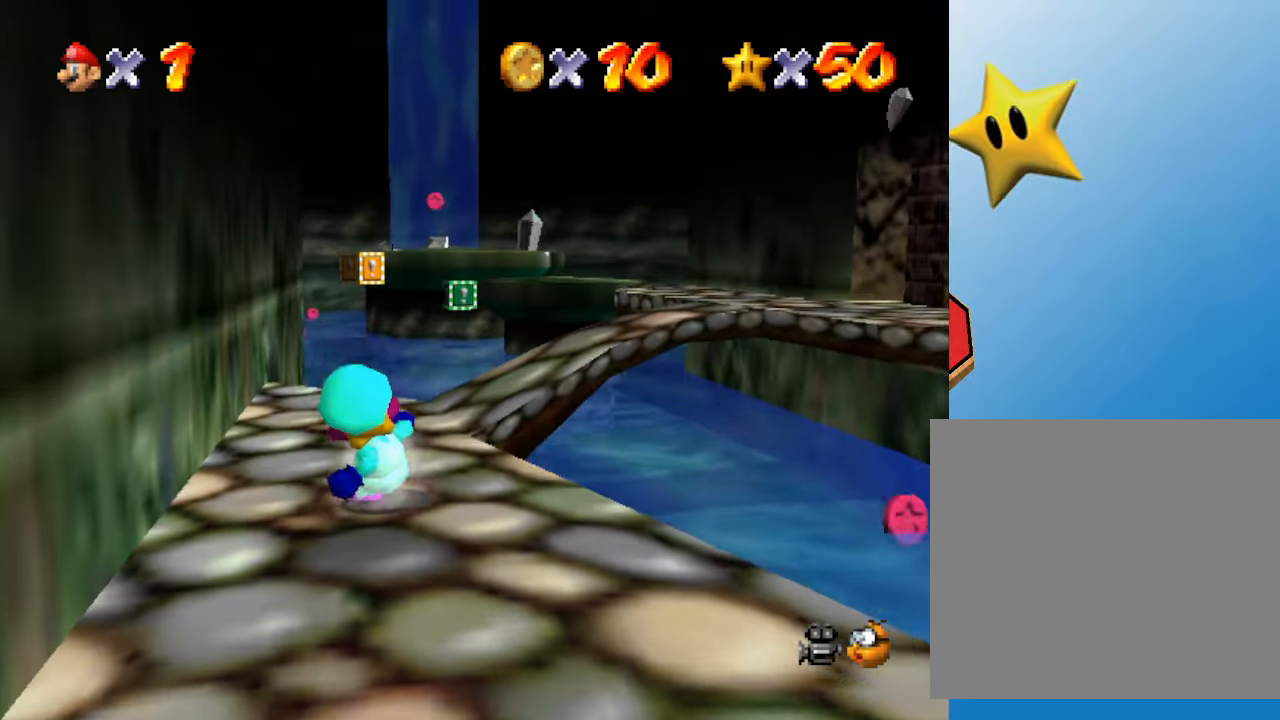
{"buttons": [], "left_stick": "up", "events": [[83, "left_stick", "left"], [133, "left_stick", "up-left"], [233, "left_stick", "up"]]}
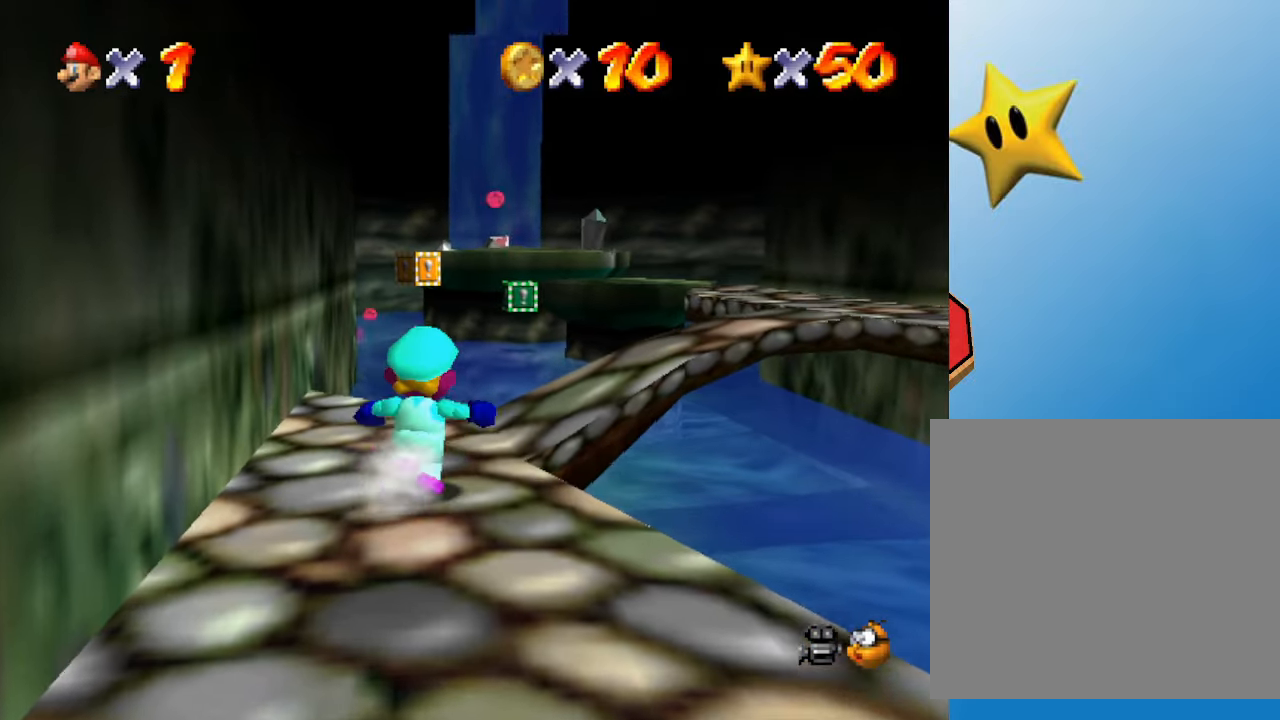
{"buttons": [], "left_stick": "up-right", "events": [[183, "left_stick", "up-right"]]}
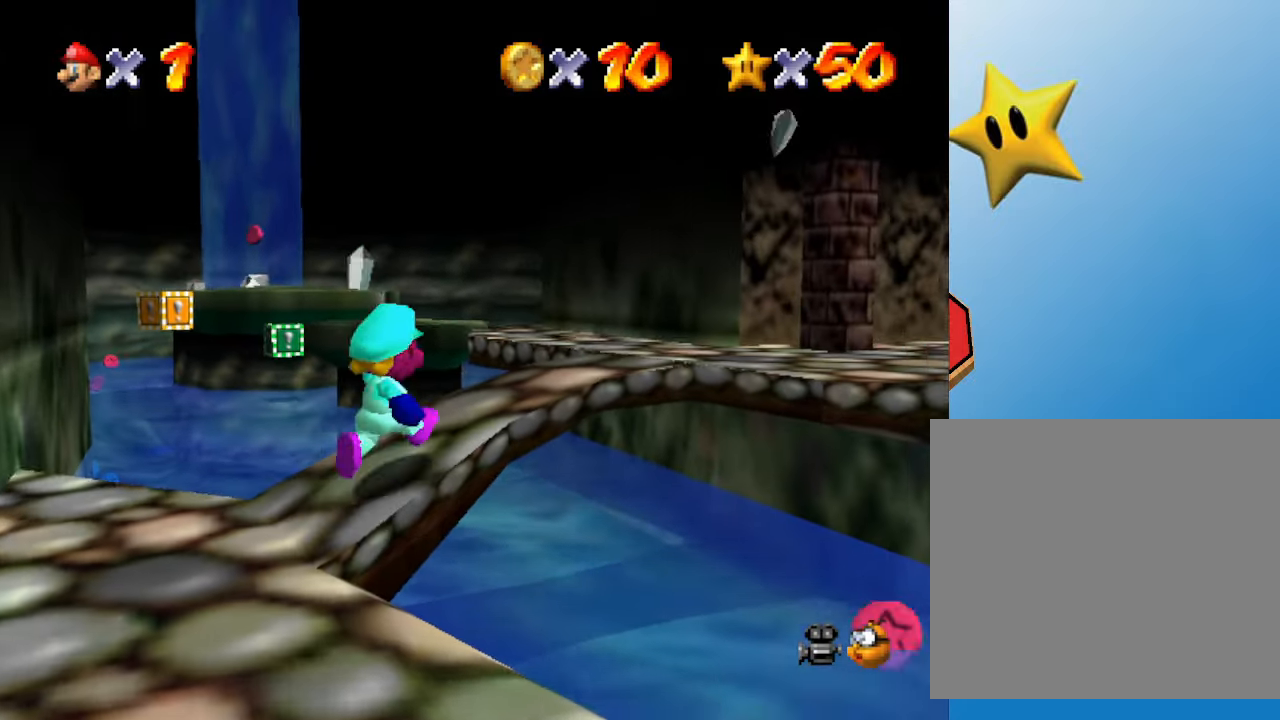
{"buttons": [], "left_stick": "up-right", "events": [[33, "A", "down"], [333, "A", "up"]]}
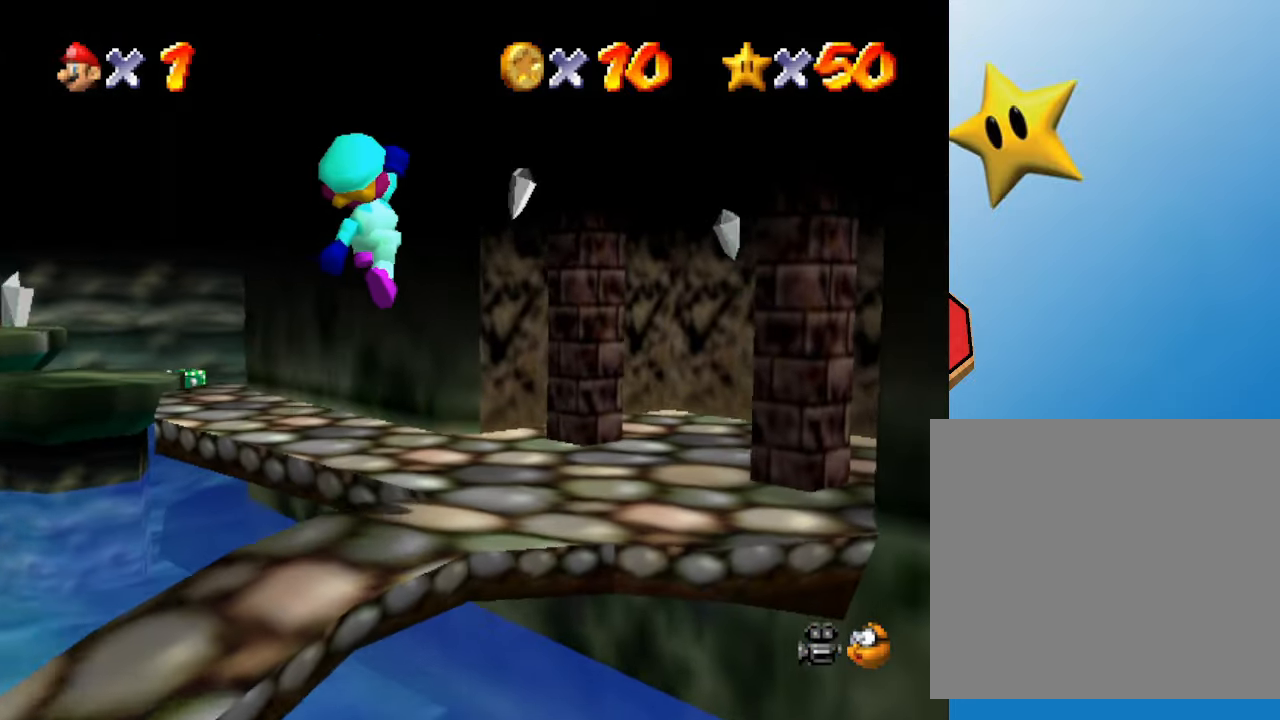
{"buttons": [], "left_stick": "up-left", "events": [[50, "left_stick", "up"], [200, "left_stick", "up-left"]]}
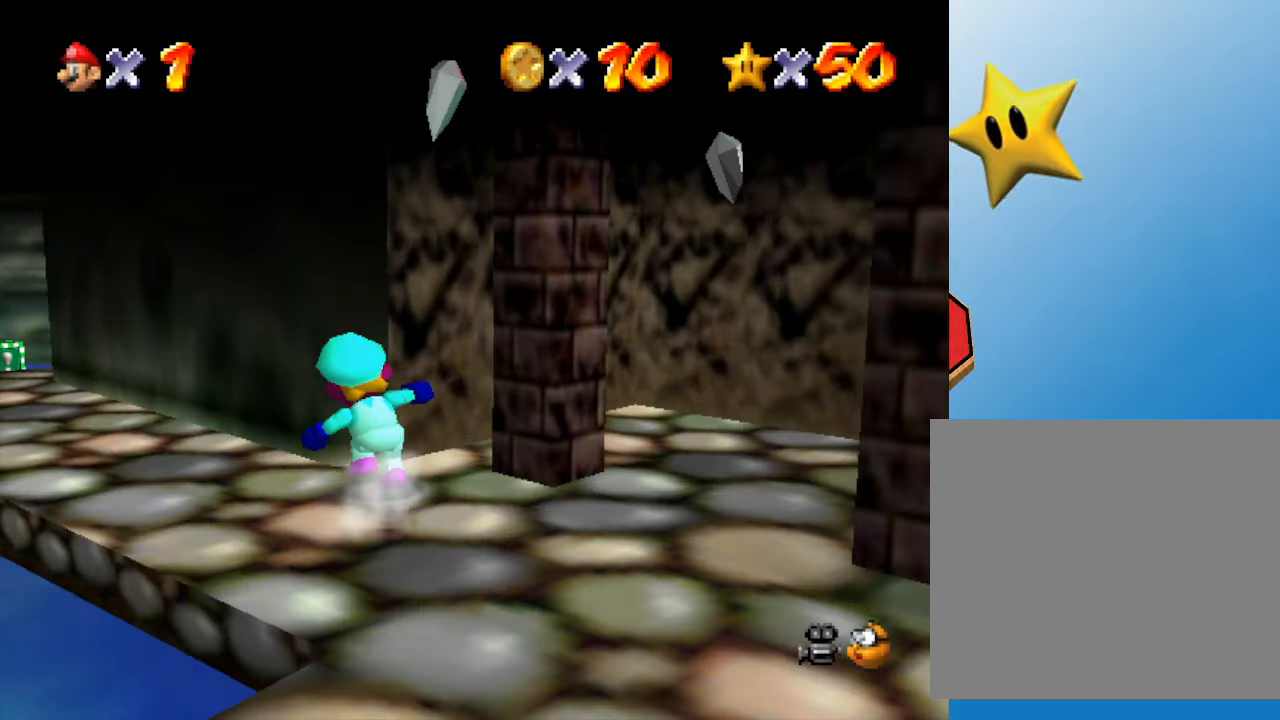
{"buttons": [], "left_stick": "center", "events": [[433, "left_stick", "center"]]}
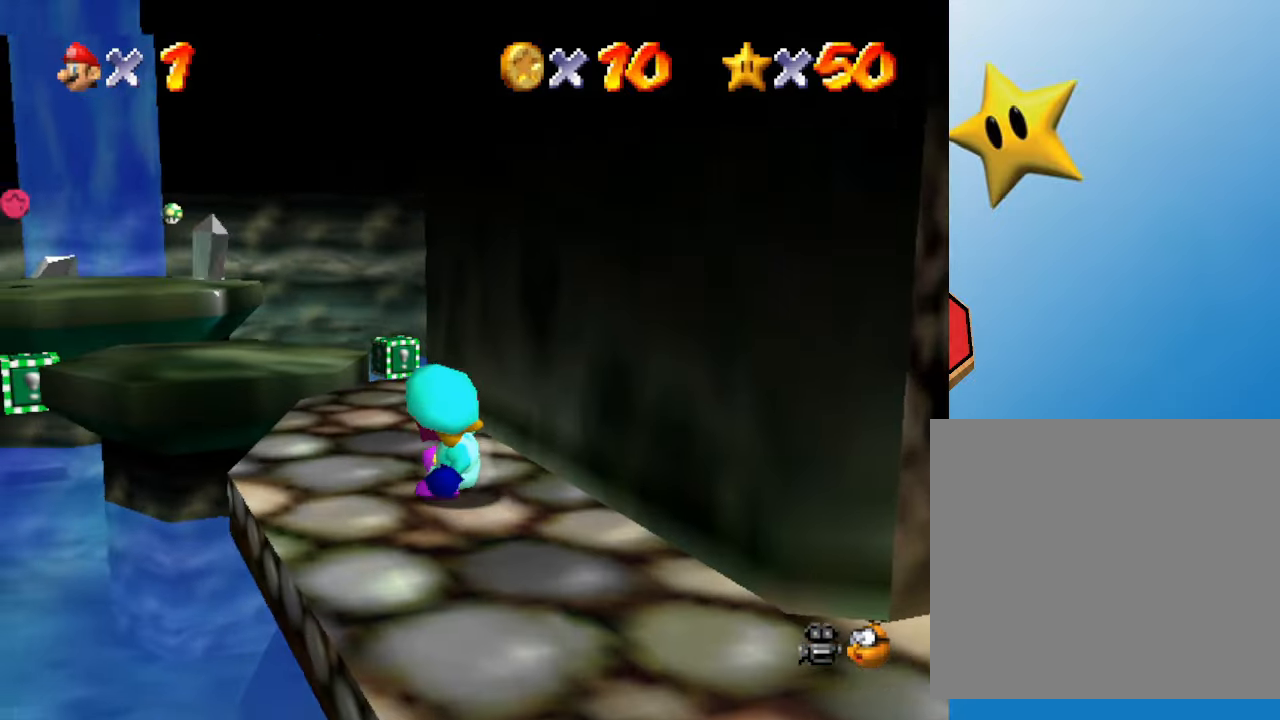
{"buttons": [], "left_stick": "up-left", "events": [[133, "left_stick", "up-left"]]}
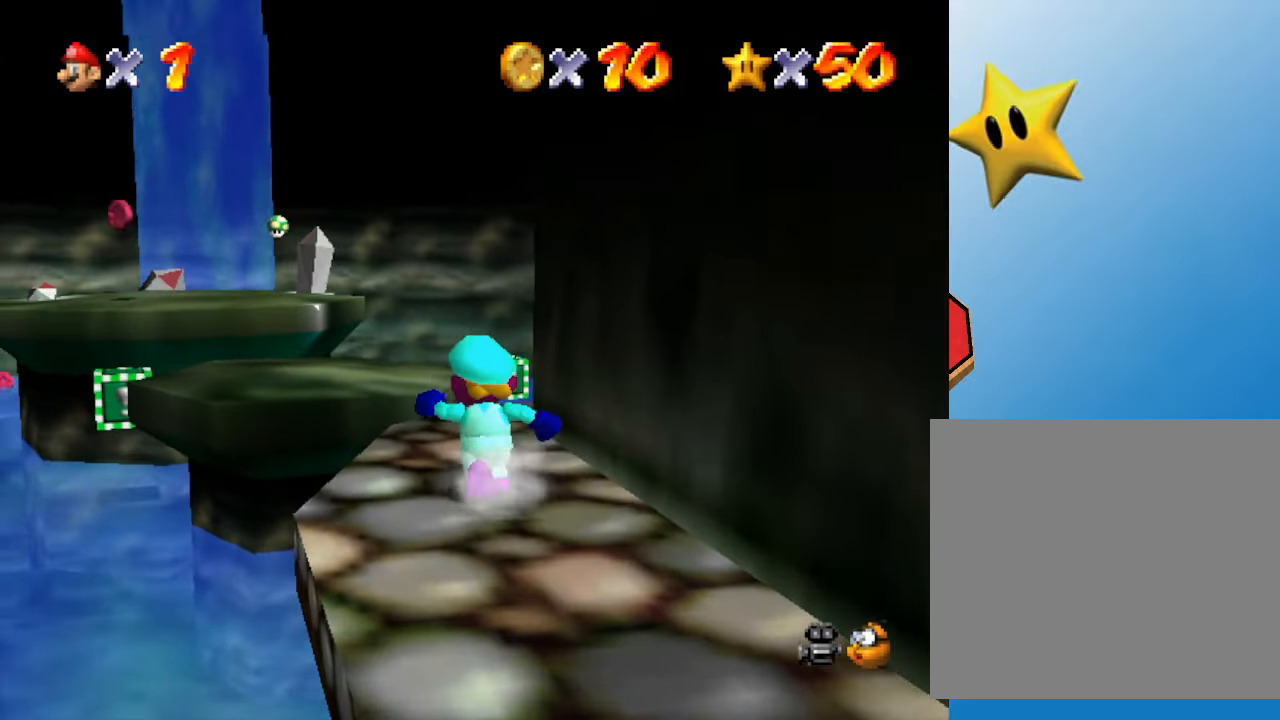
{"buttons": ["A"], "left_stick": "up-left", "events": [[200, "A", "down"]]}
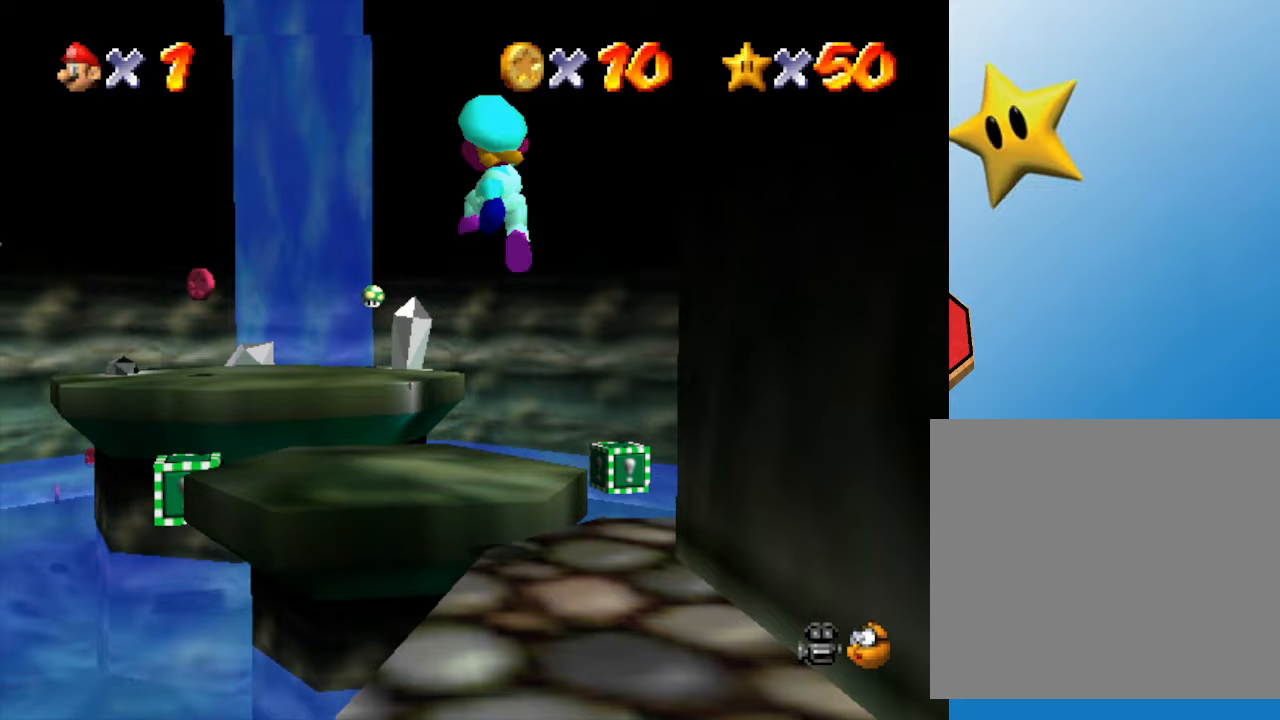
{"buttons": [], "left_stick": "center", "events": [[17, "A", "up"], [333, "left_stick", "center"]]}
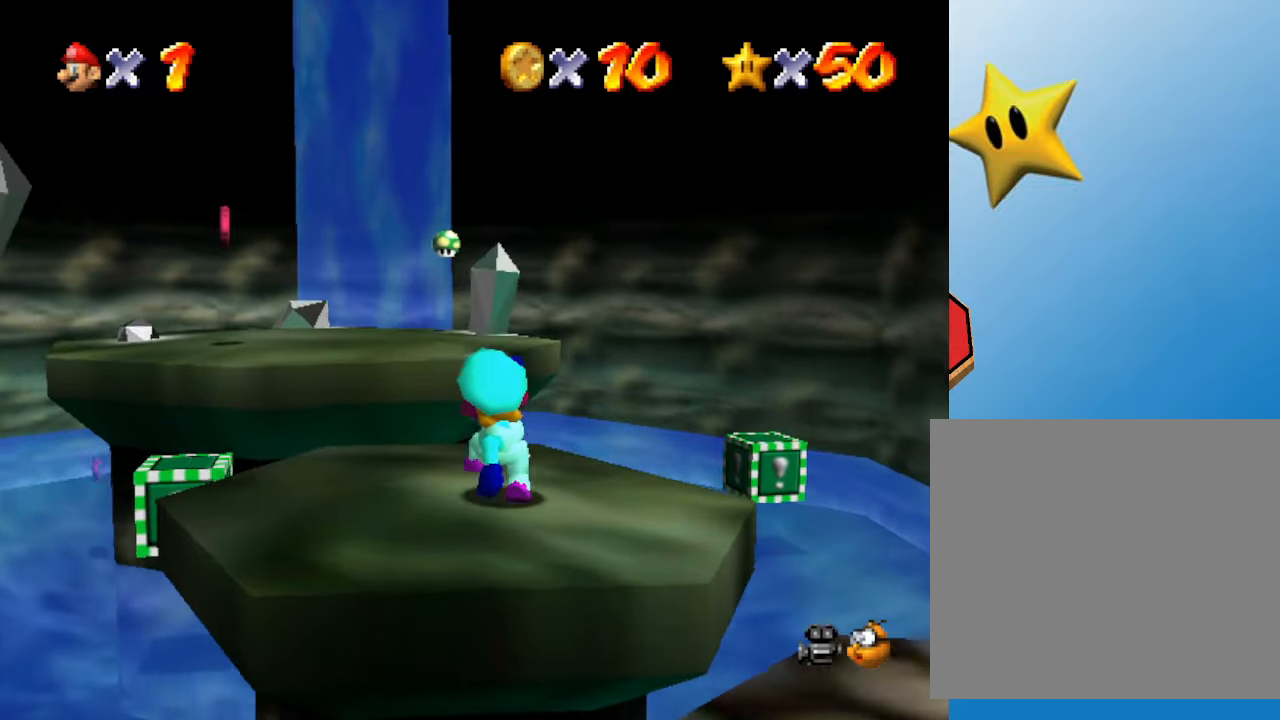
{"buttons": [], "left_stick": "center", "events": []}
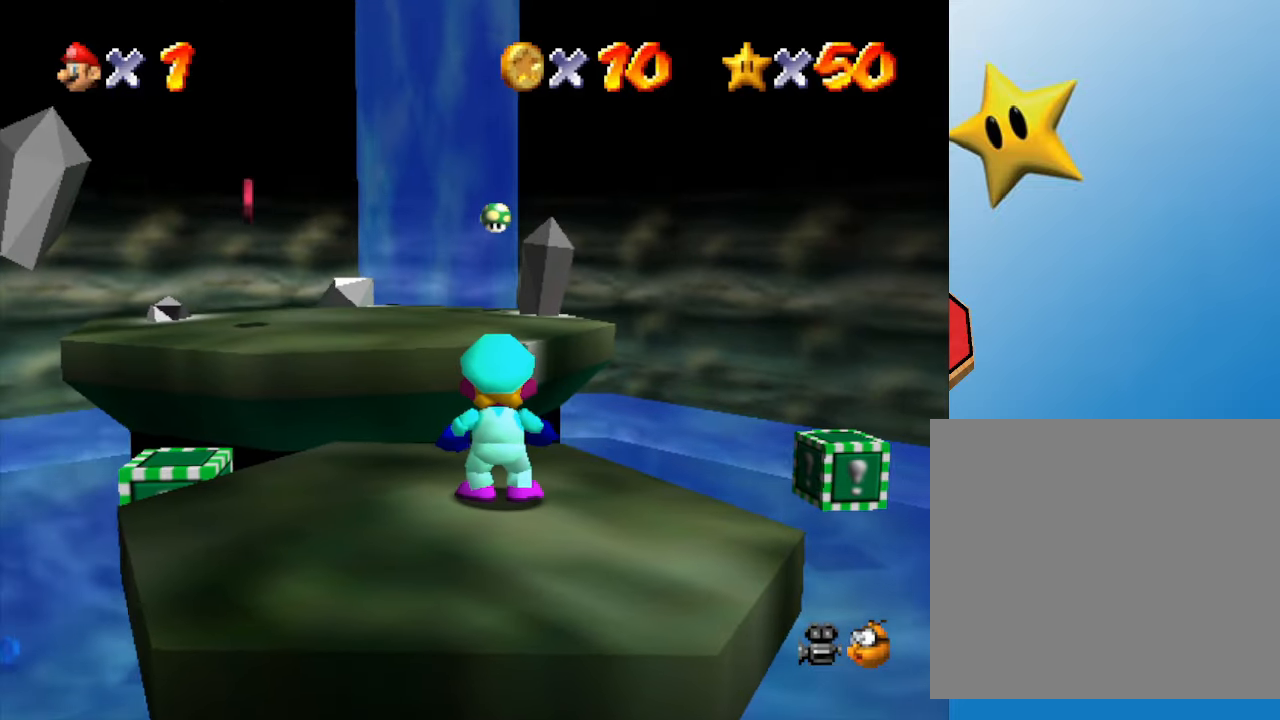
{"buttons": [], "left_stick": "center", "events": []}
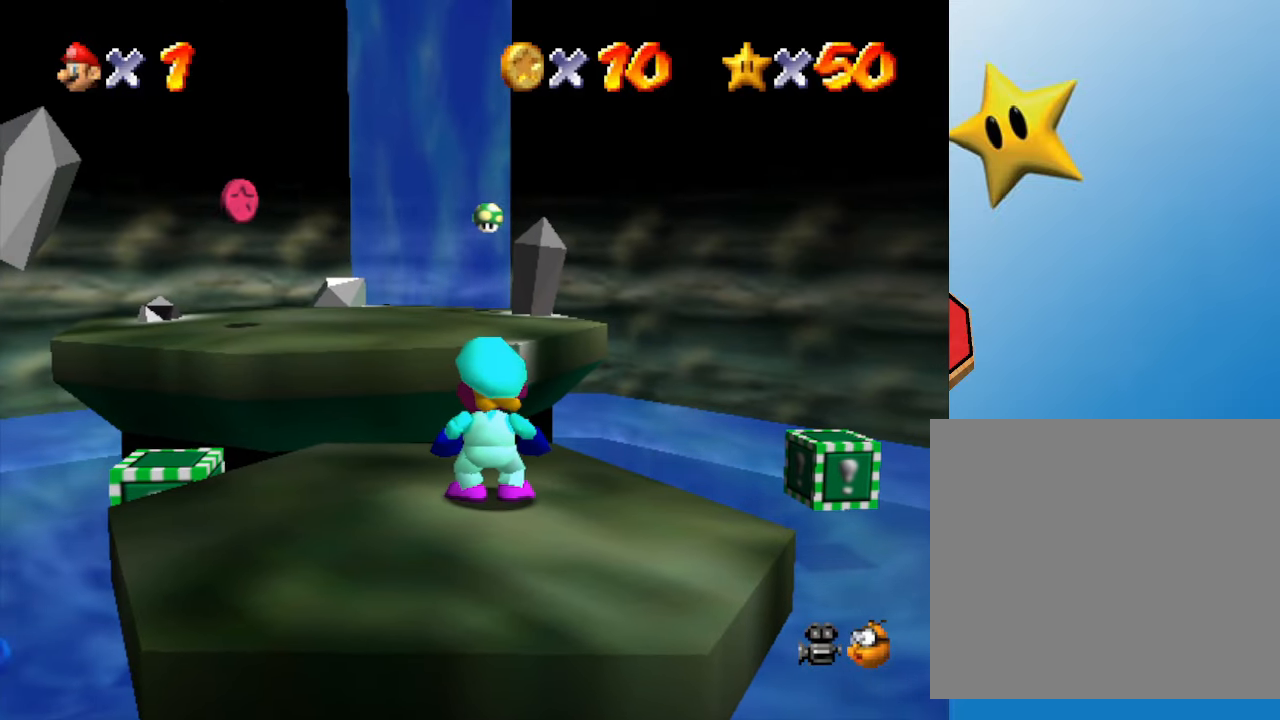
{"buttons": [], "left_stick": "up-left", "events": [[400, "left_stick", "up-left"]]}
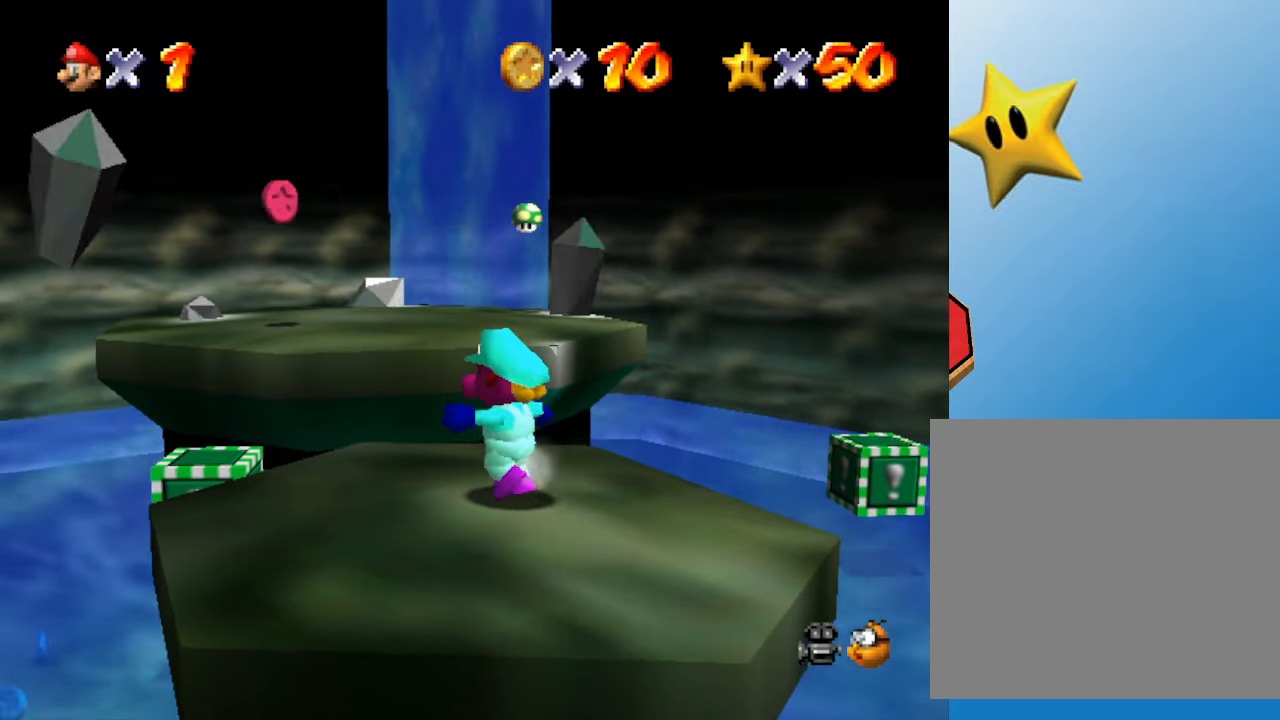
{"buttons": [], "left_stick": "up-left", "events": [[17, "left_stick", "center"], [383, "left_stick", "up-left"]]}
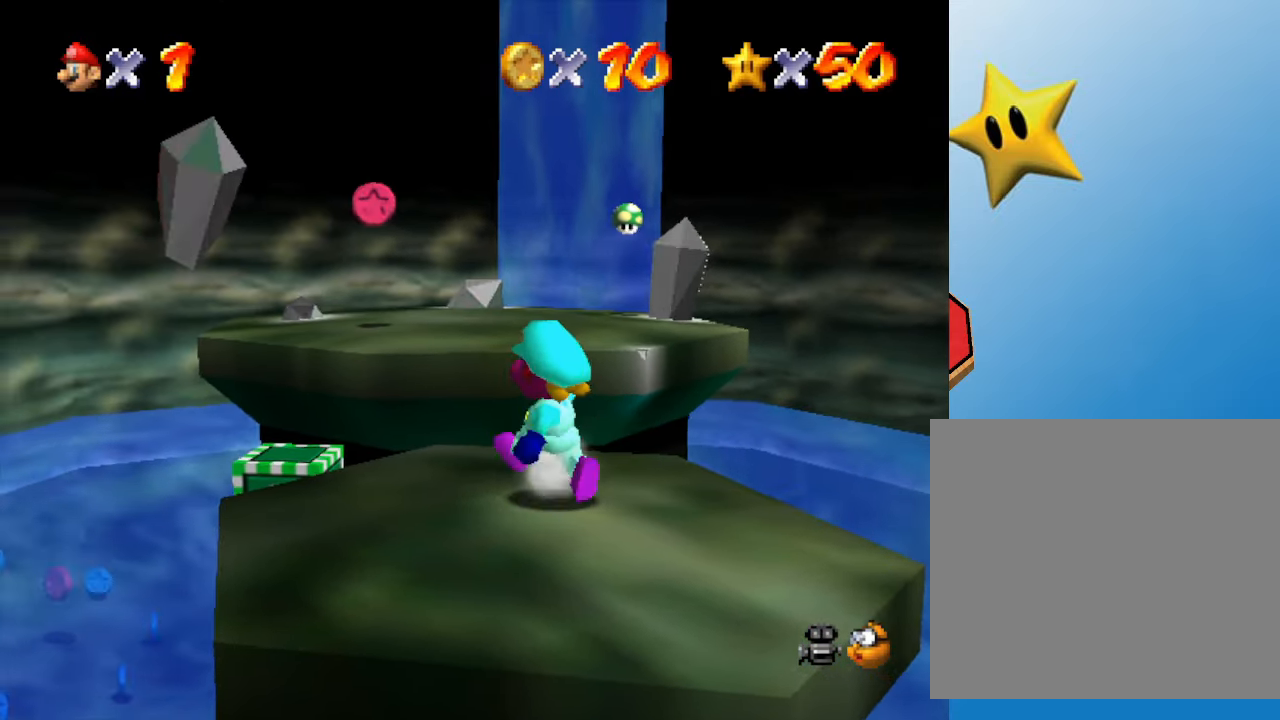
{"buttons": [], "left_stick": "up-left", "events": [[50, "left_stick", "center"], [383, "left_stick", "up-left"]]}
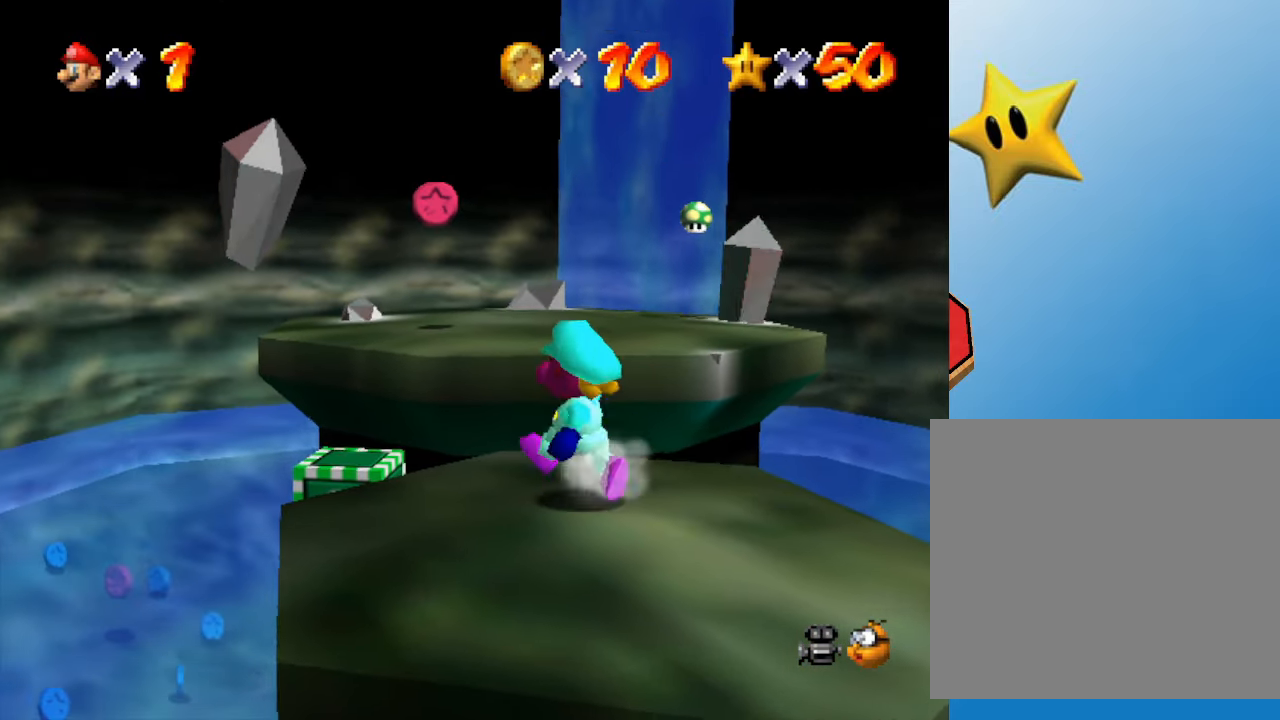
{"buttons": [], "left_stick": "center", "events": [[33, "left_stick", "center"], [383, "left_stick", "up-left"], [500, "left_stick", "center"]]}
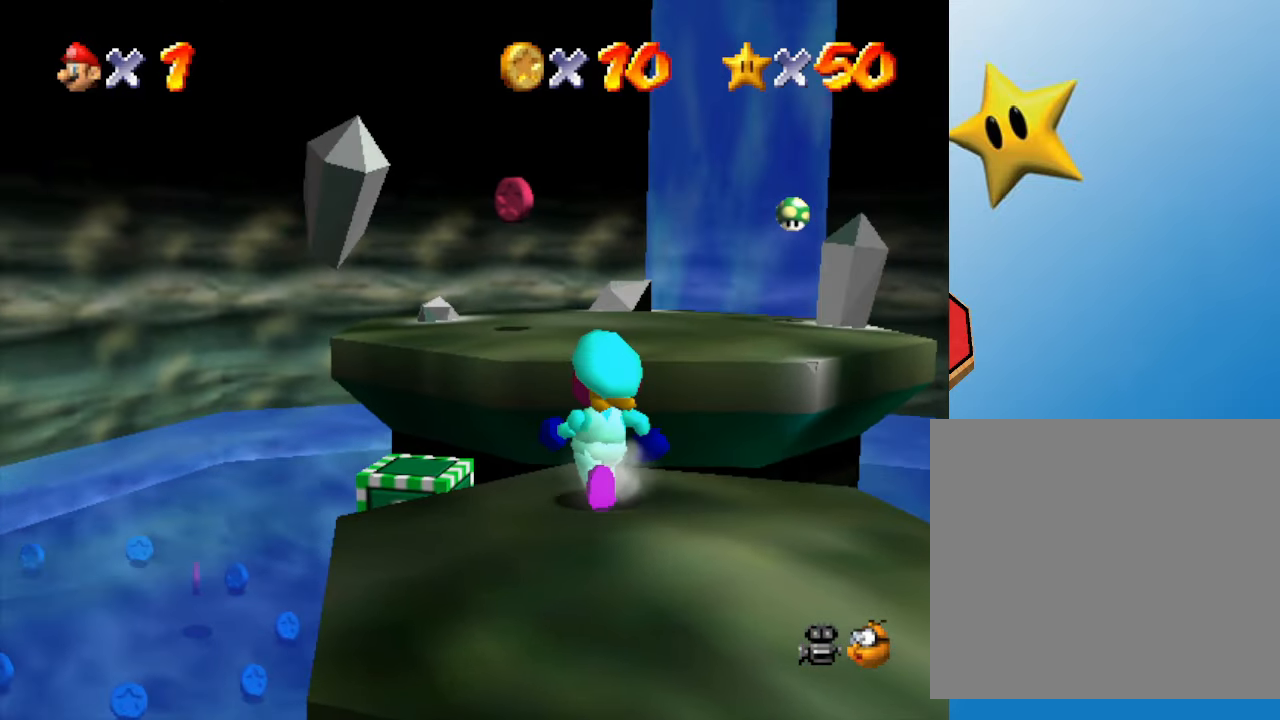
{"buttons": [], "left_stick": "down", "events": [[500, "left_stick", "down"]]}
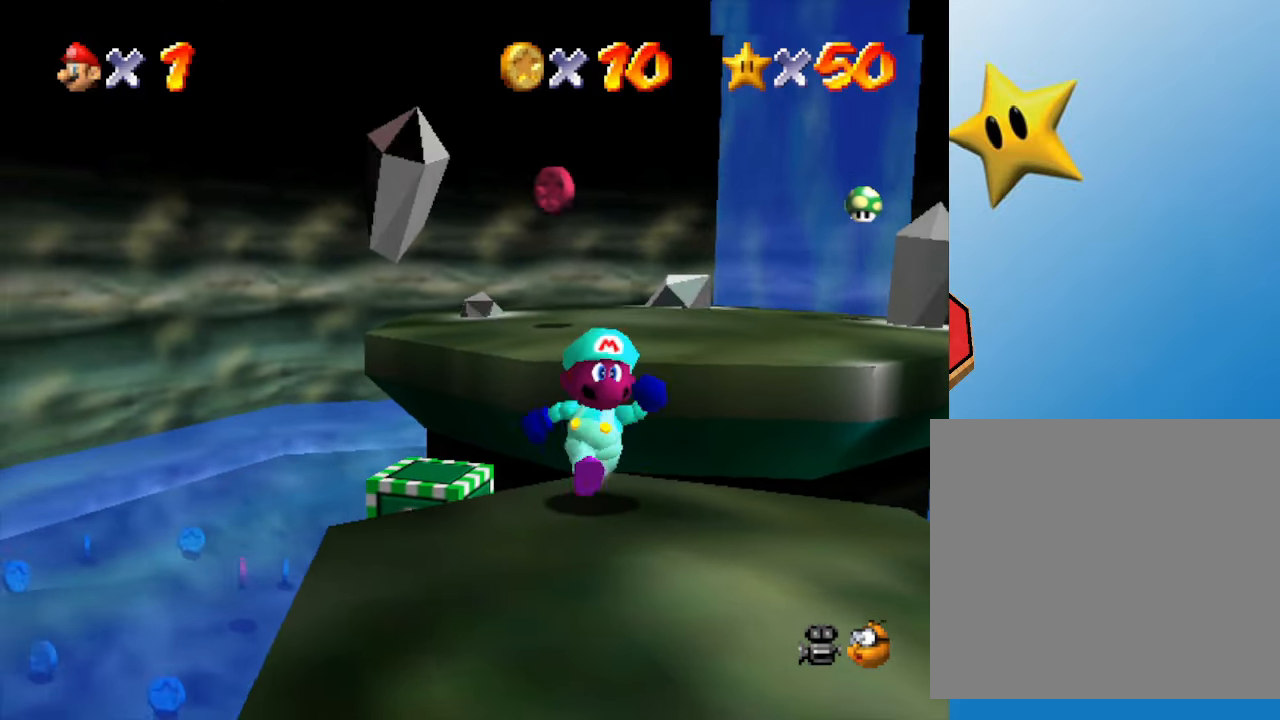
{"buttons": [], "left_stick": "up-right", "events": [[383, "left_stick", "center"], [500, "left_stick", "up-right"]]}
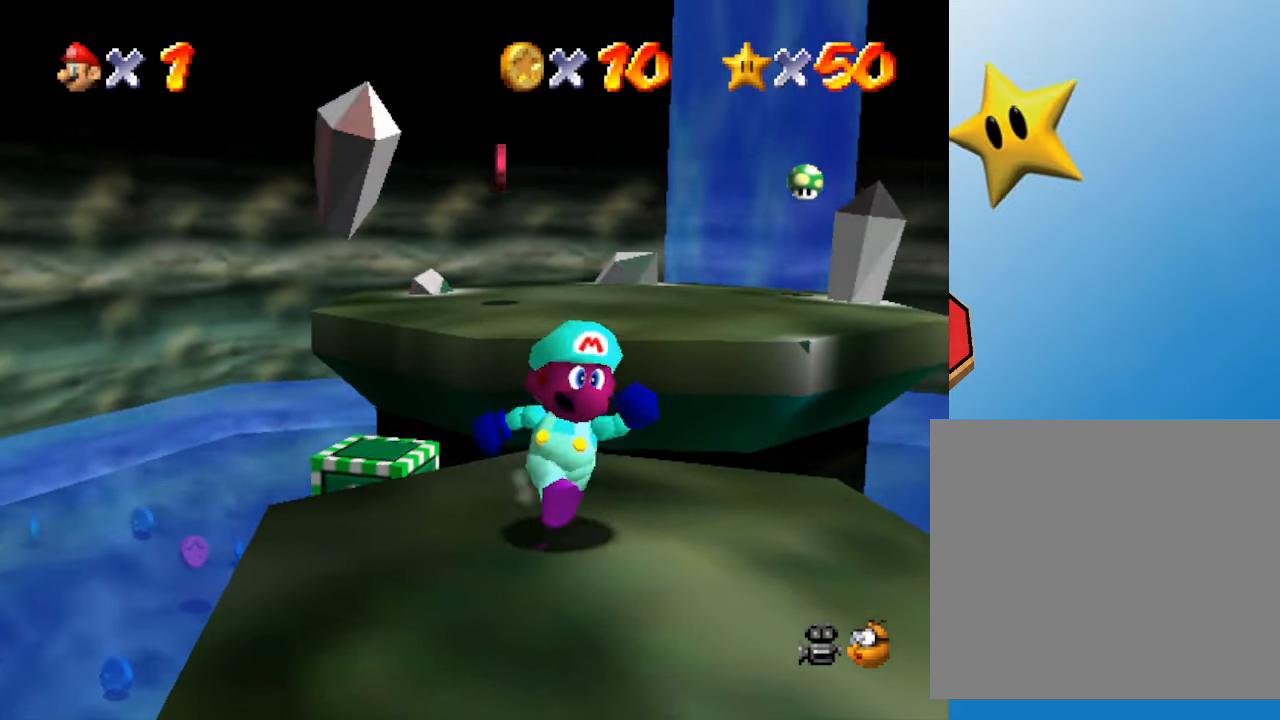
{"buttons": [], "left_stick": "up", "events": [[167, "left_stick", "up"]]}
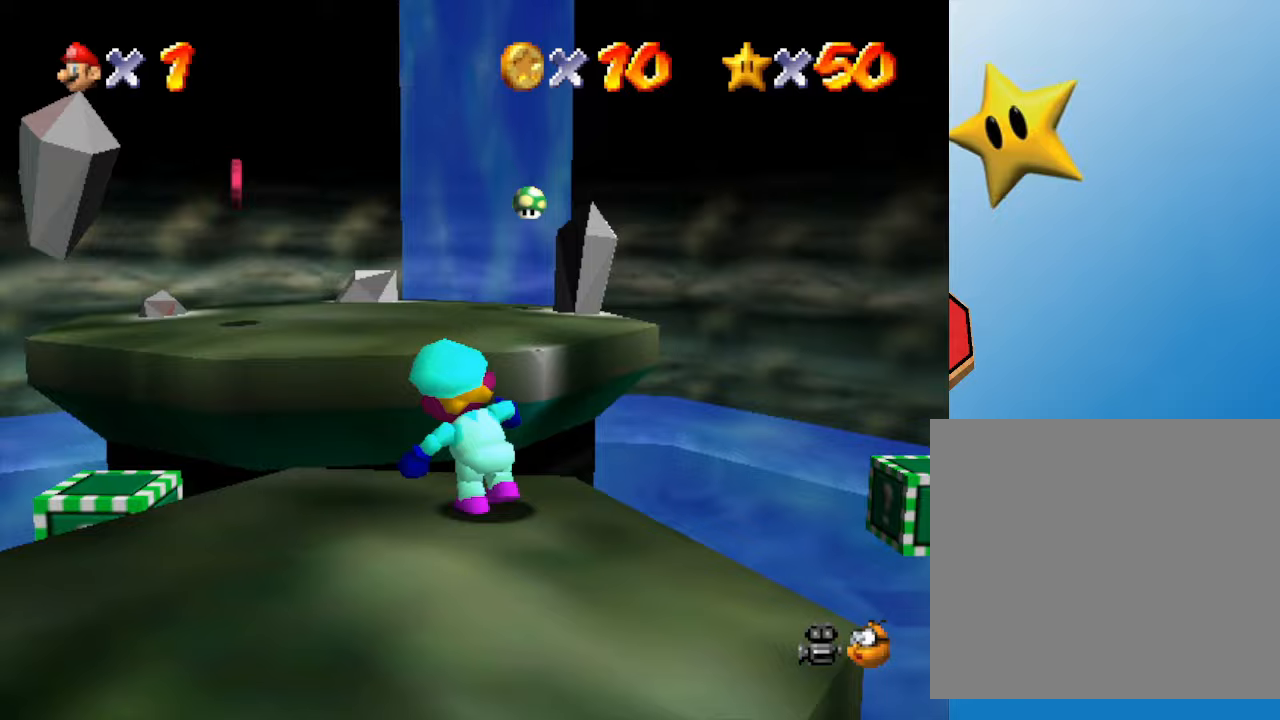
{"buttons": ["A"], "left_stick": "up-left", "events": [[117, "A", "down"], [400, "left_stick", "up-left"]]}
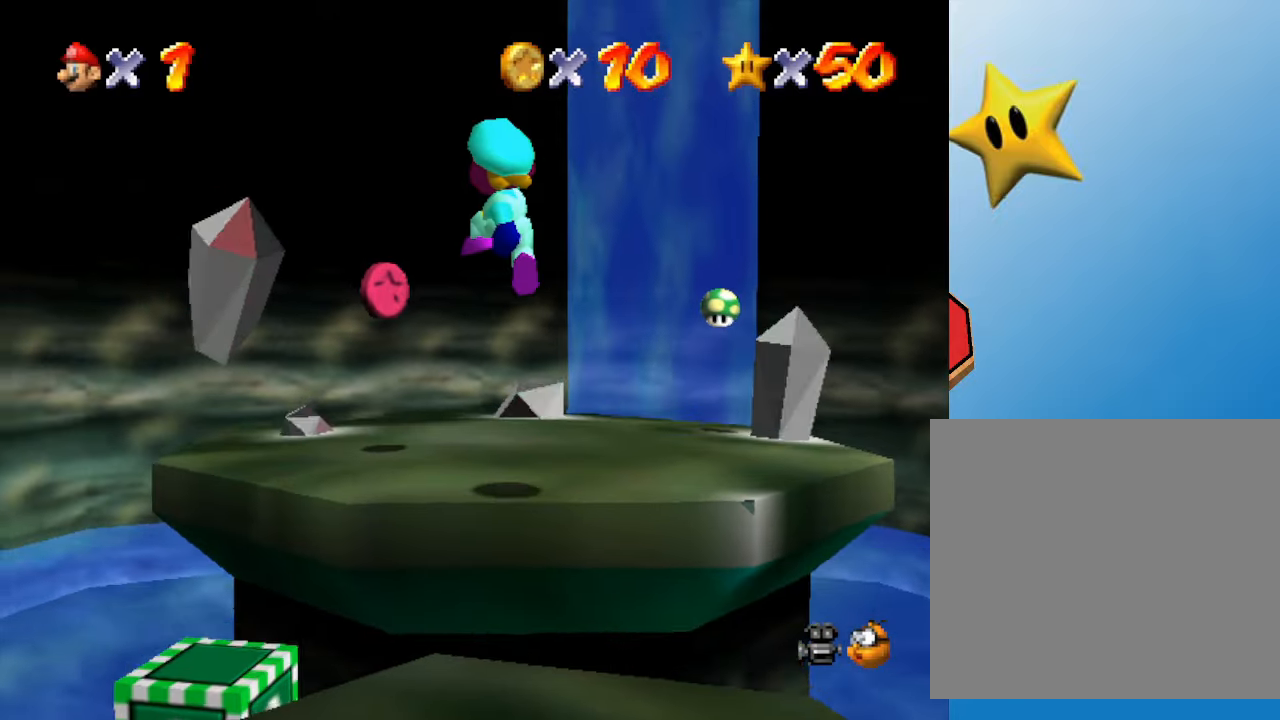
{"buttons": [], "left_stick": "right", "events": [[83, "A", "up"], [183, "left_stick", "center"], [467, "left_stick", "right"]]}